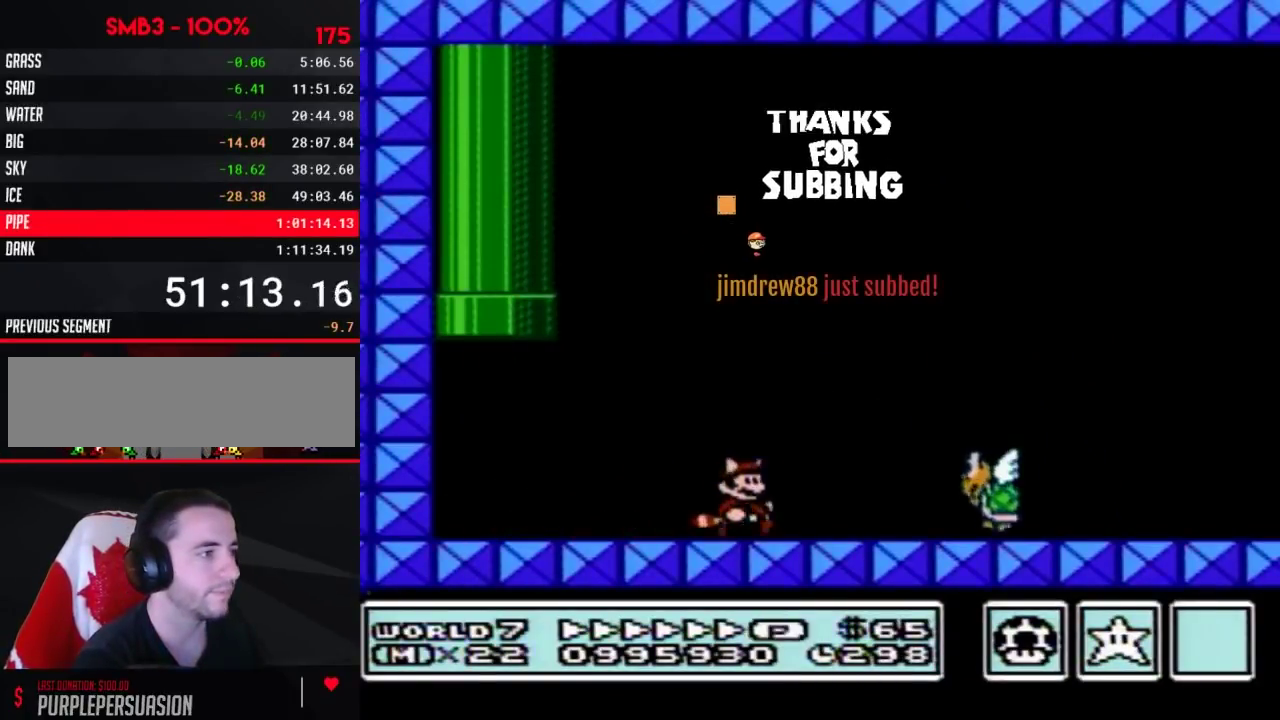
Gameplay with a controller (Nintendo layout); each line is a JSON object with the inputs held at the frame after it (dt_ms = milliseconds from this image to that frame). "events" lists button and stick changes between this image and that frame as [ms after this image, input, new state], when the widget could be followed in between. Not read: L3 R3.
{"dt_ms": 500, "buttons": ["B", "DPAD_RIGHT"], "events": []}
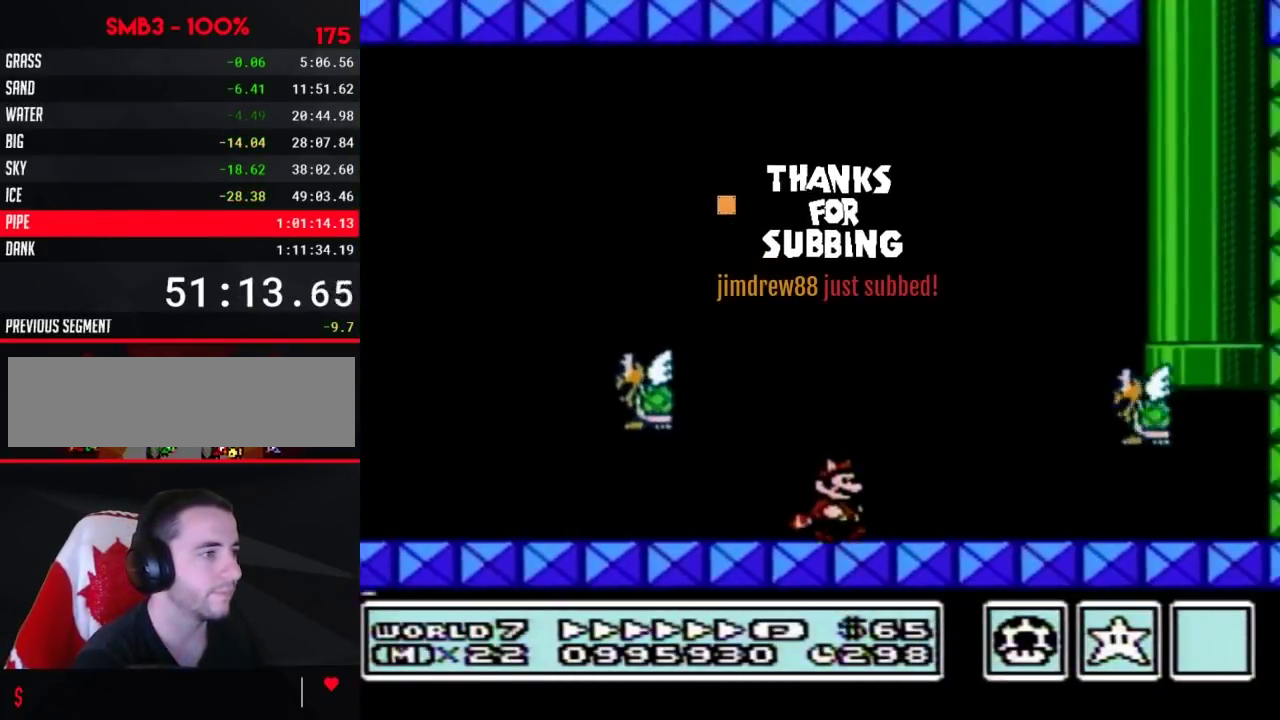
{"dt_ms": 500, "buttons": ["B", "DPAD_LEFT"], "events": [[167, "A", "down"], [200, "DPAD_LEFT", "down"], [200, "DPAD_RIGHT", "up"], [450, "A", "up"]]}
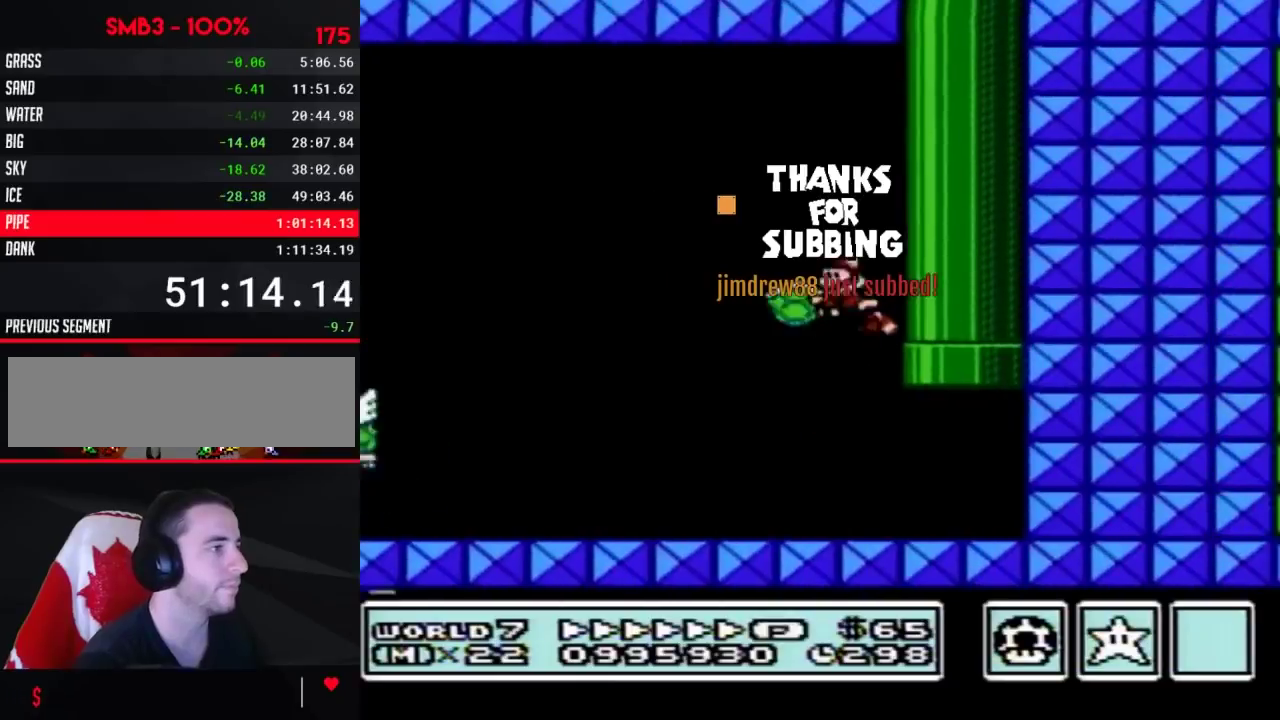
{"dt_ms": 500, "buttons": ["B", "DPAD_UP", "DPAD_RIGHT"], "events": [[67, "DPAD_LEFT", "up"], [100, "DPAD_RIGHT", "down"], [500, "DPAD_UP", "down"]]}
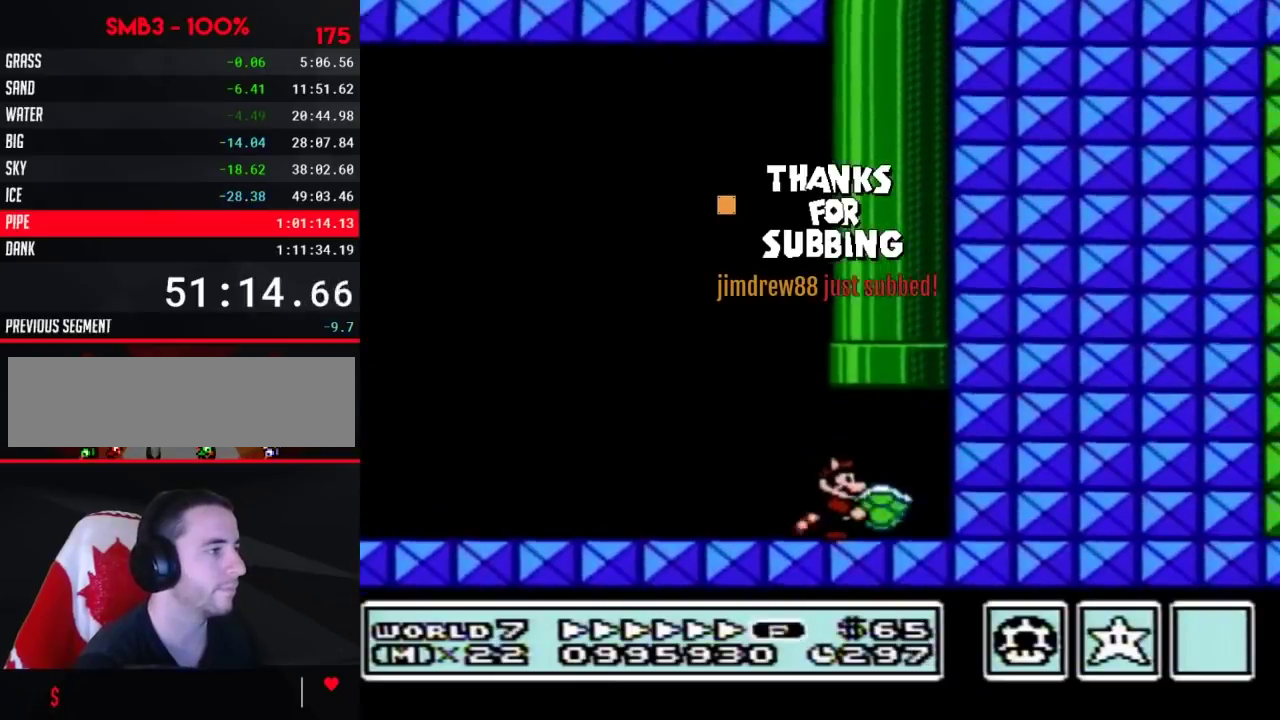
{"dt_ms": 500, "buttons": ["B"], "events": [[33, "A", "down"], [33, "DPAD_RIGHT", "up"], [233, "A", "up"], [233, "DPAD_UP", "up"]]}
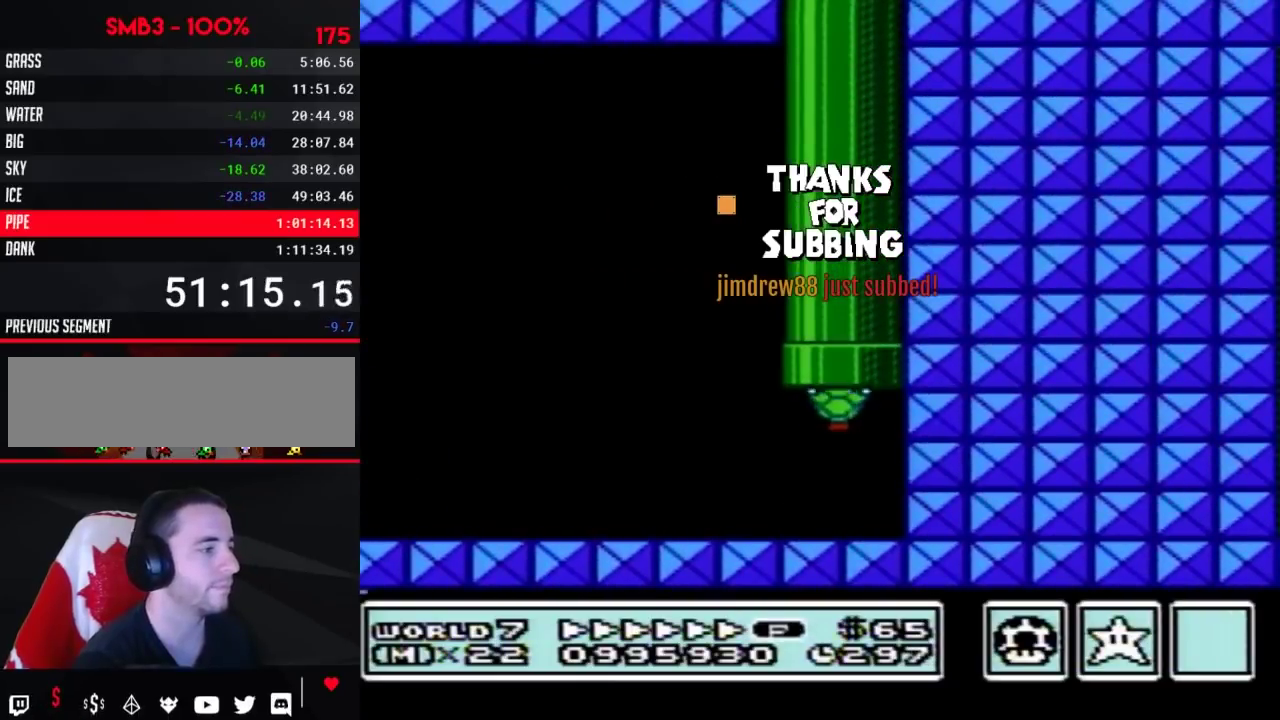
{"dt_ms": 500, "buttons": ["B", "DPAD_RIGHT"], "events": [[483, "DPAD_RIGHT", "down"]]}
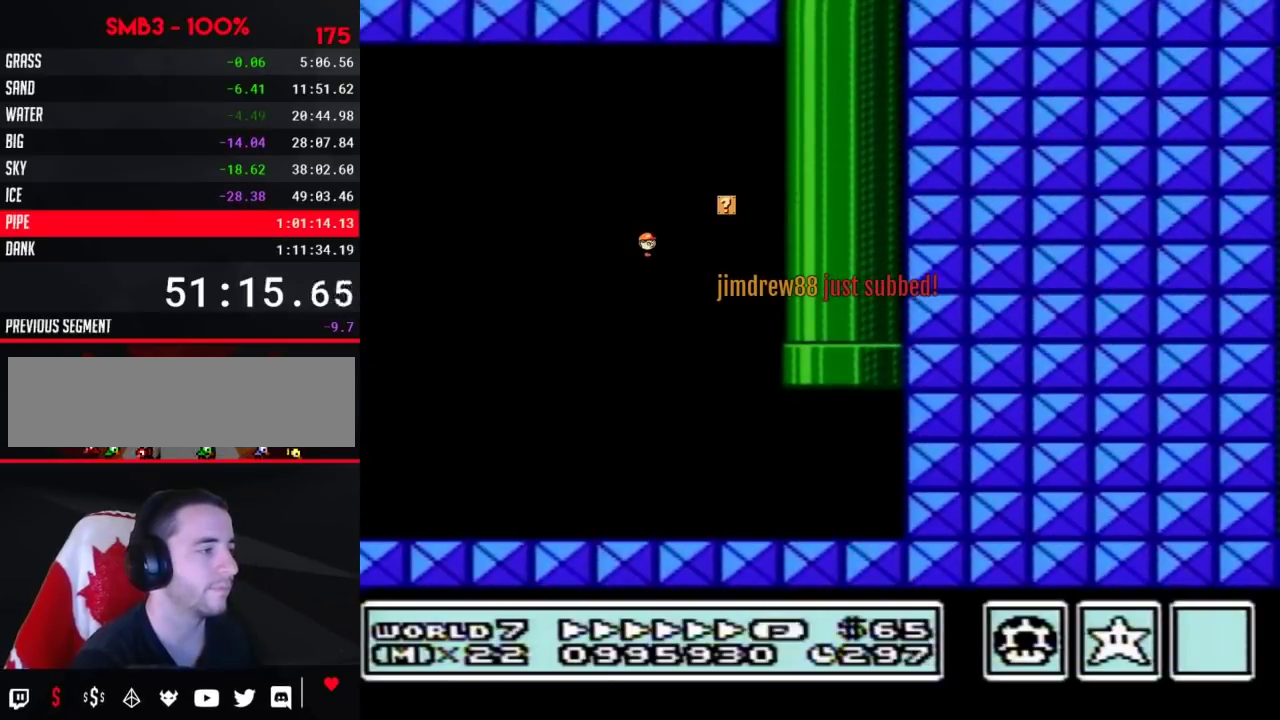
{"dt_ms": 500, "buttons": ["B", "DPAD_RIGHT"], "events": []}
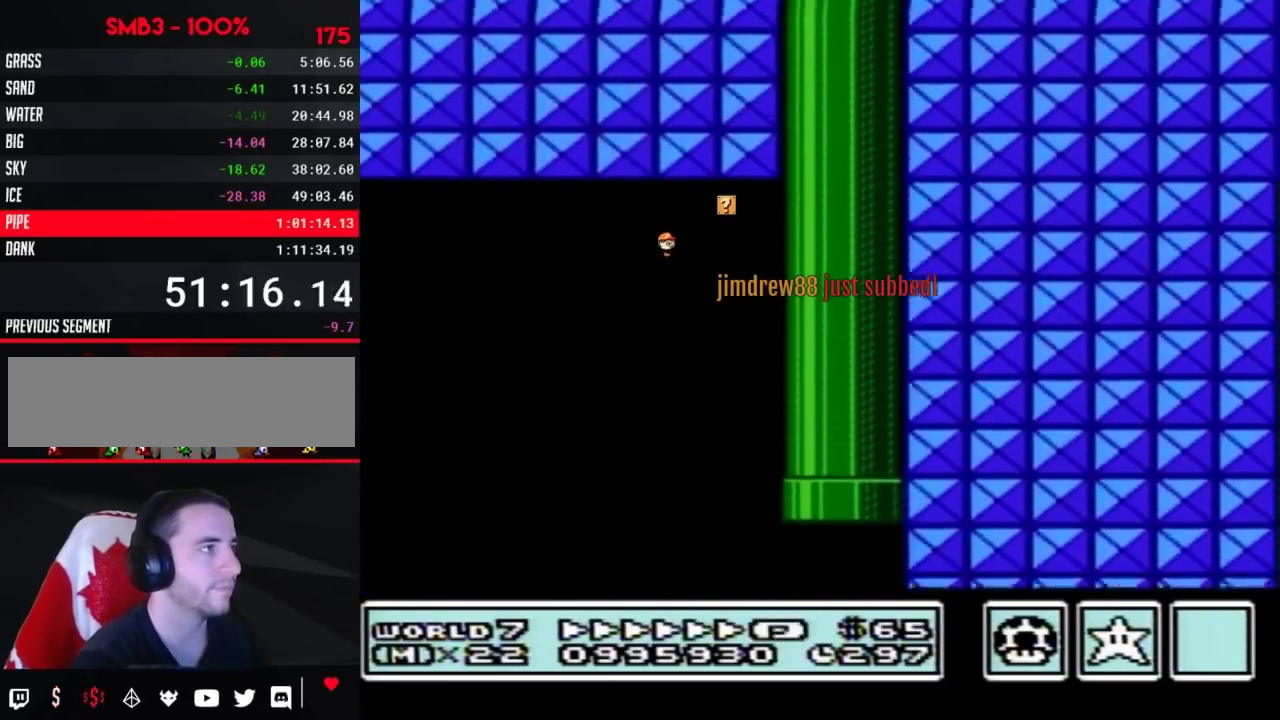
{"dt_ms": 500, "buttons": ["B", "DPAD_RIGHT"], "events": []}
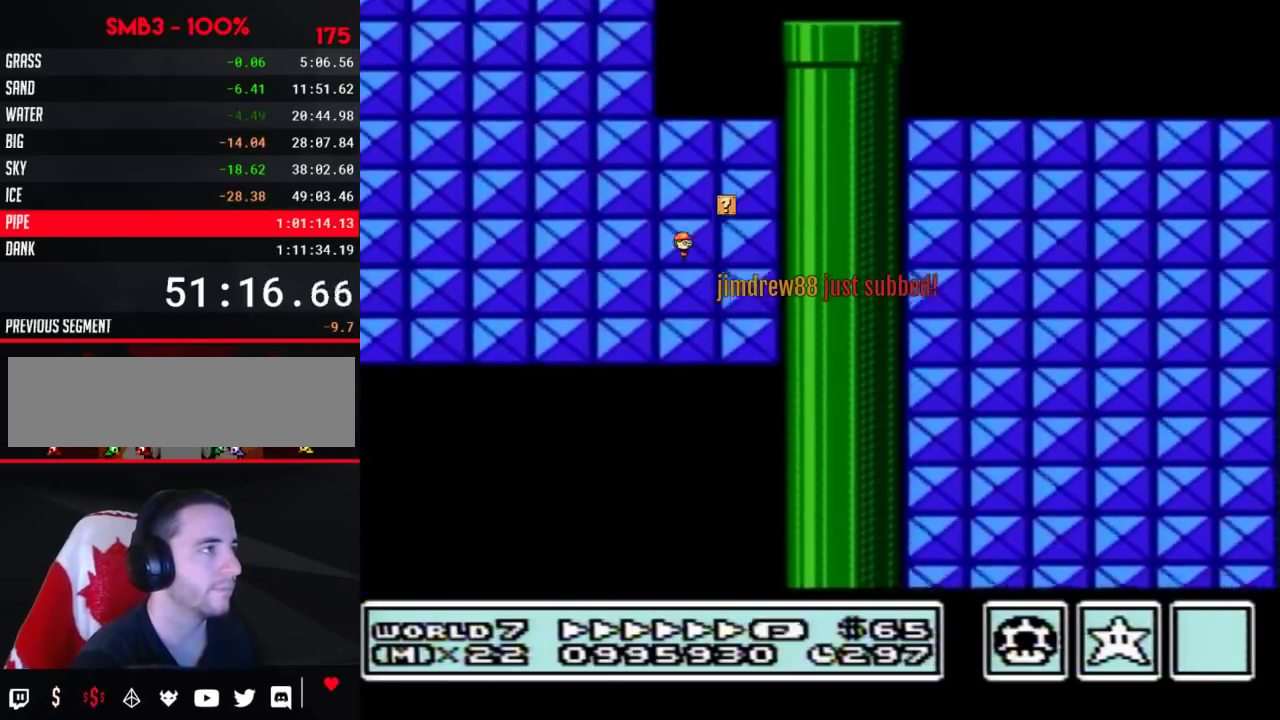
{"dt_ms": 500, "buttons": ["B", "DPAD_RIGHT"], "events": []}
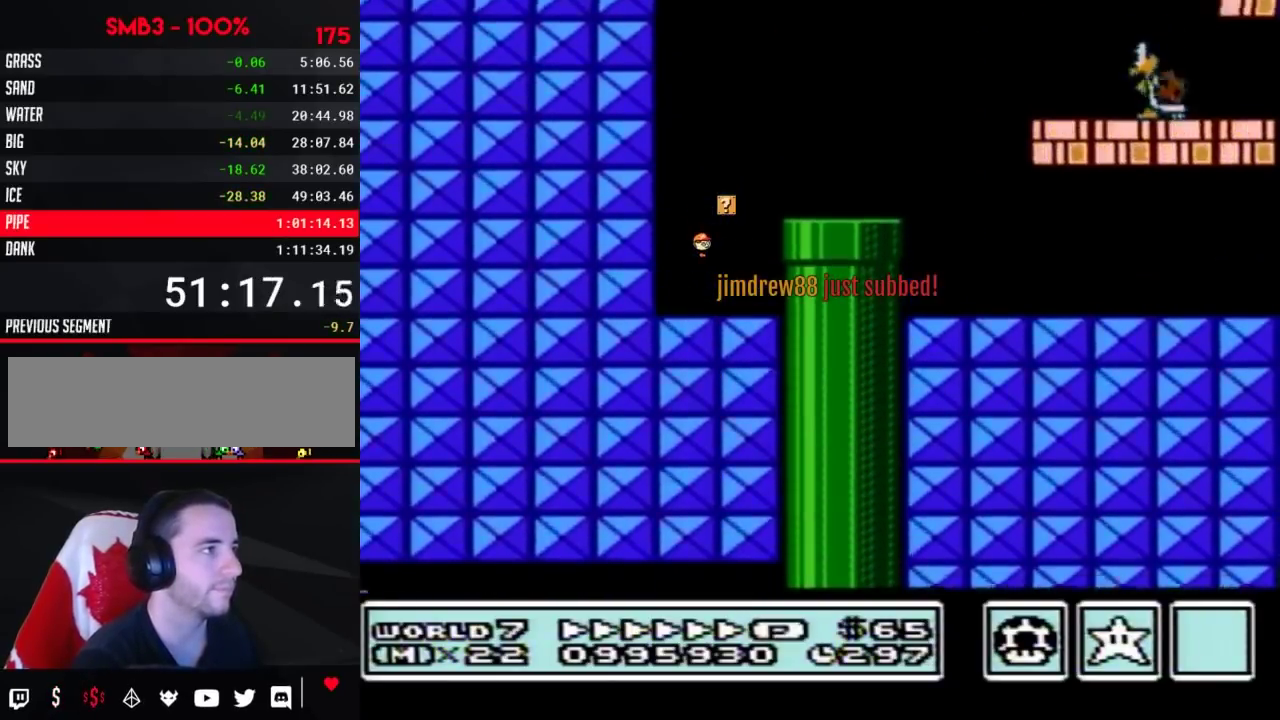
{"dt_ms": 500, "buttons": ["B", "DPAD_RIGHT"], "events": []}
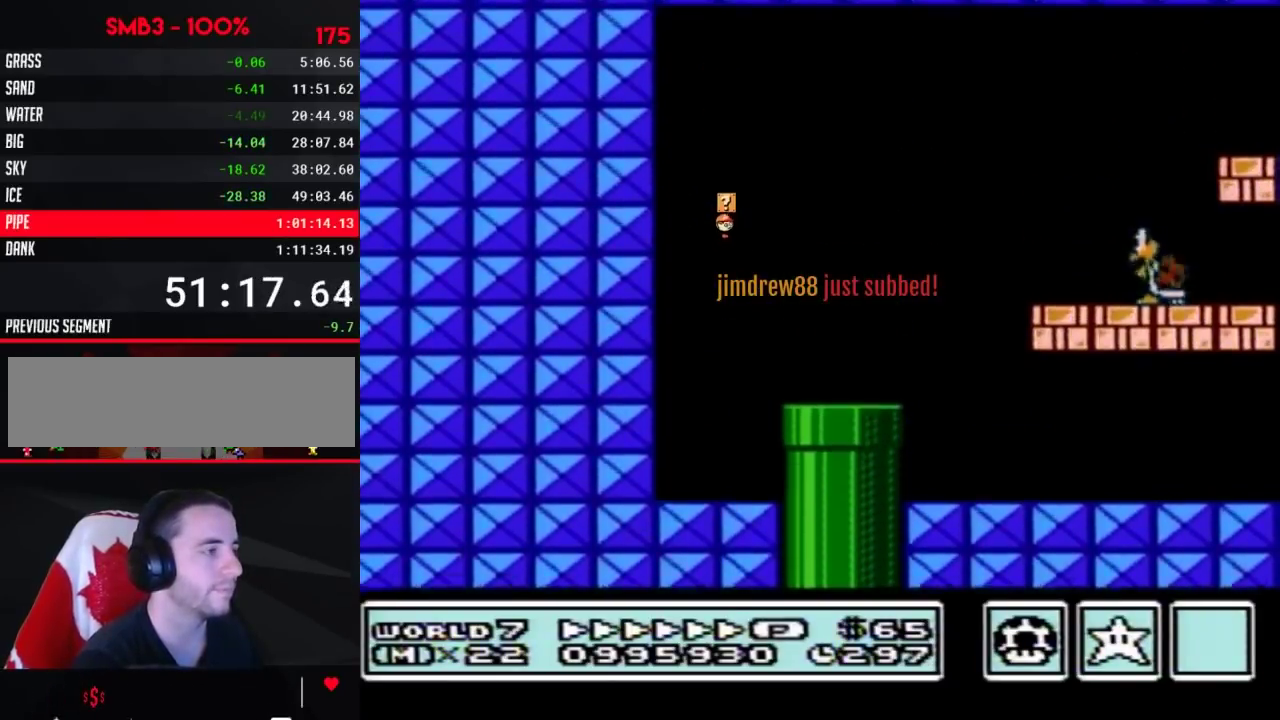
{"dt_ms": 500, "buttons": ["B", "DPAD_RIGHT"], "events": []}
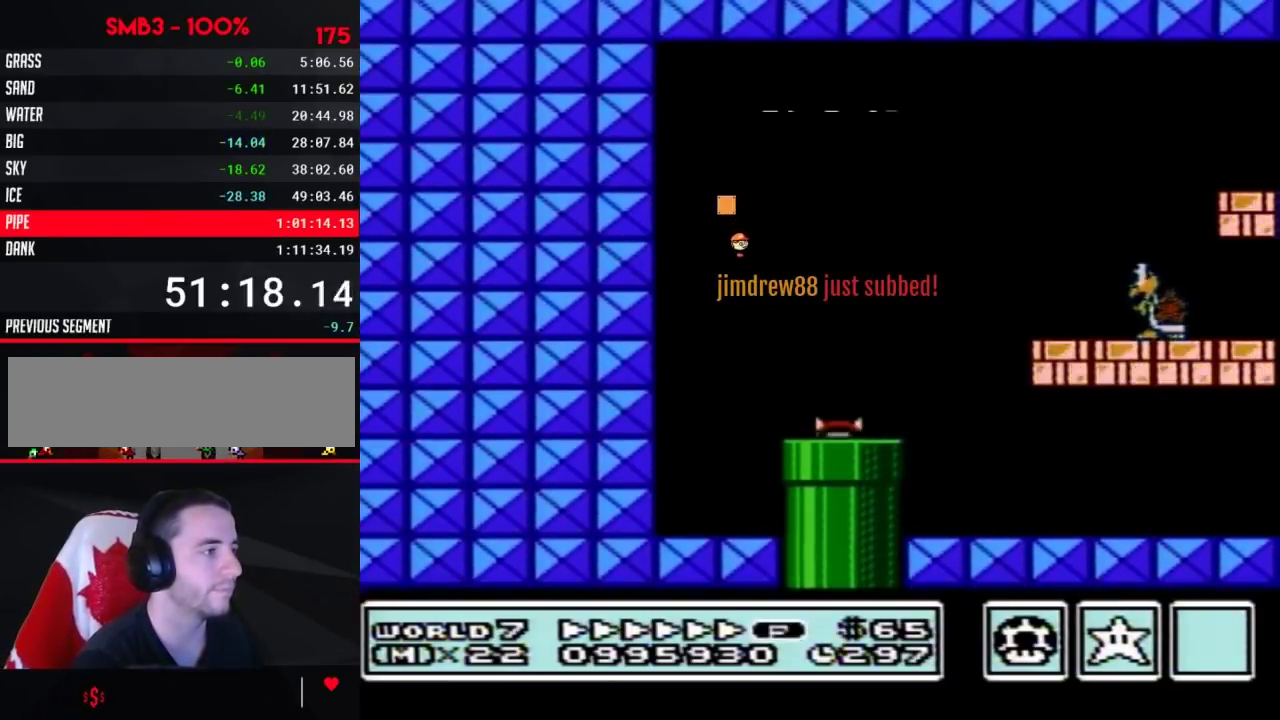
{"dt_ms": 500, "buttons": ["B", "DPAD_RIGHT"], "events": []}
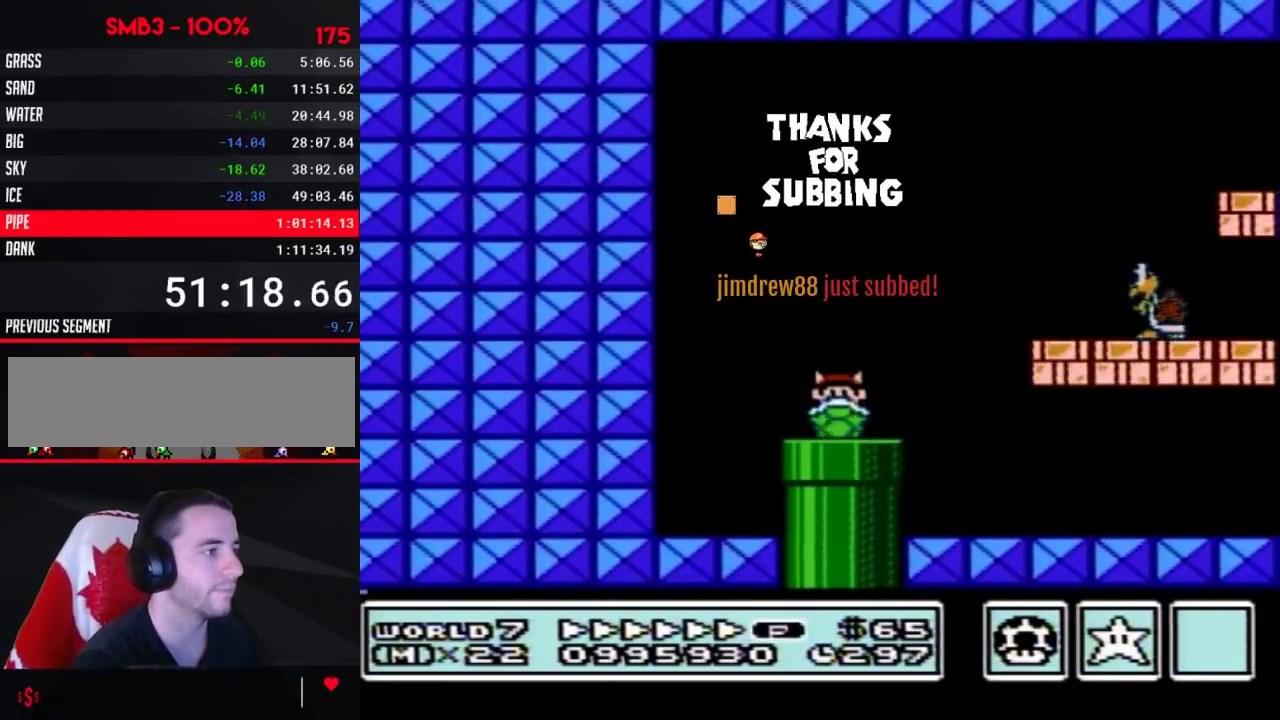
{"dt_ms": 500, "buttons": ["B", "DPAD_RIGHT"], "events": [[250, "A", "down"], [317, "A", "up"]]}
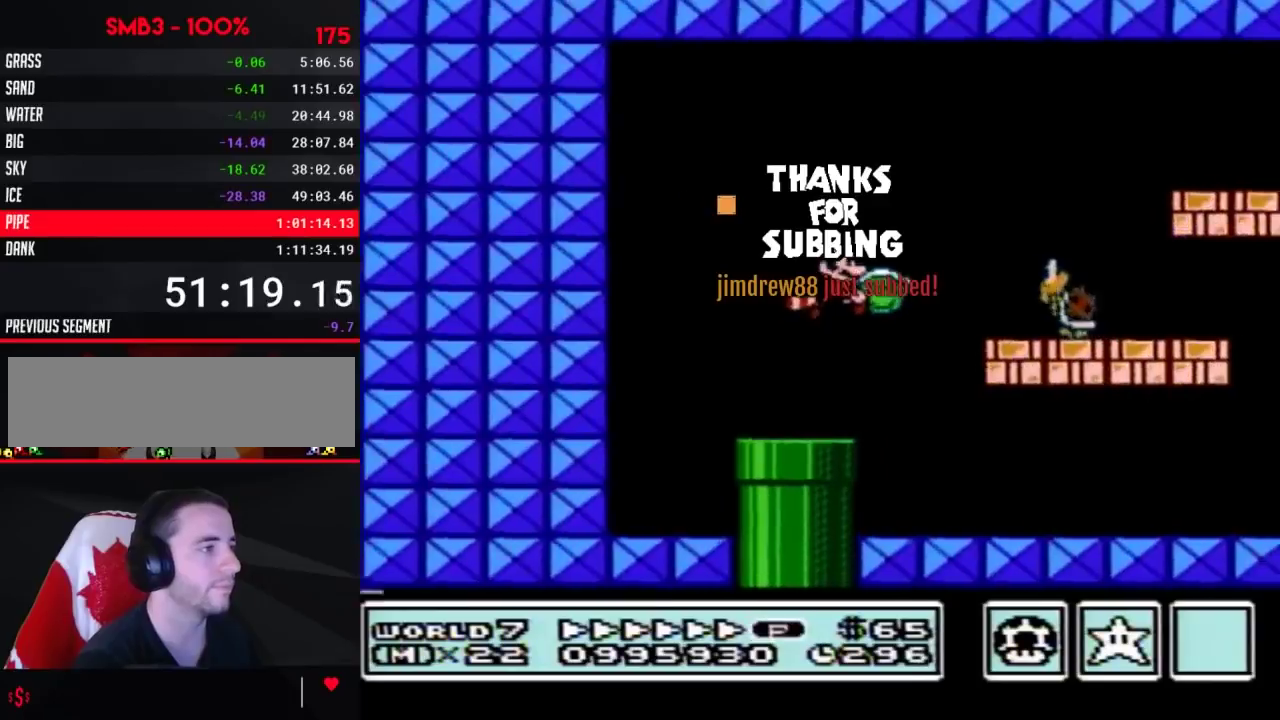
{"dt_ms": 500, "buttons": ["B", "DPAD_RIGHT"], "events": []}
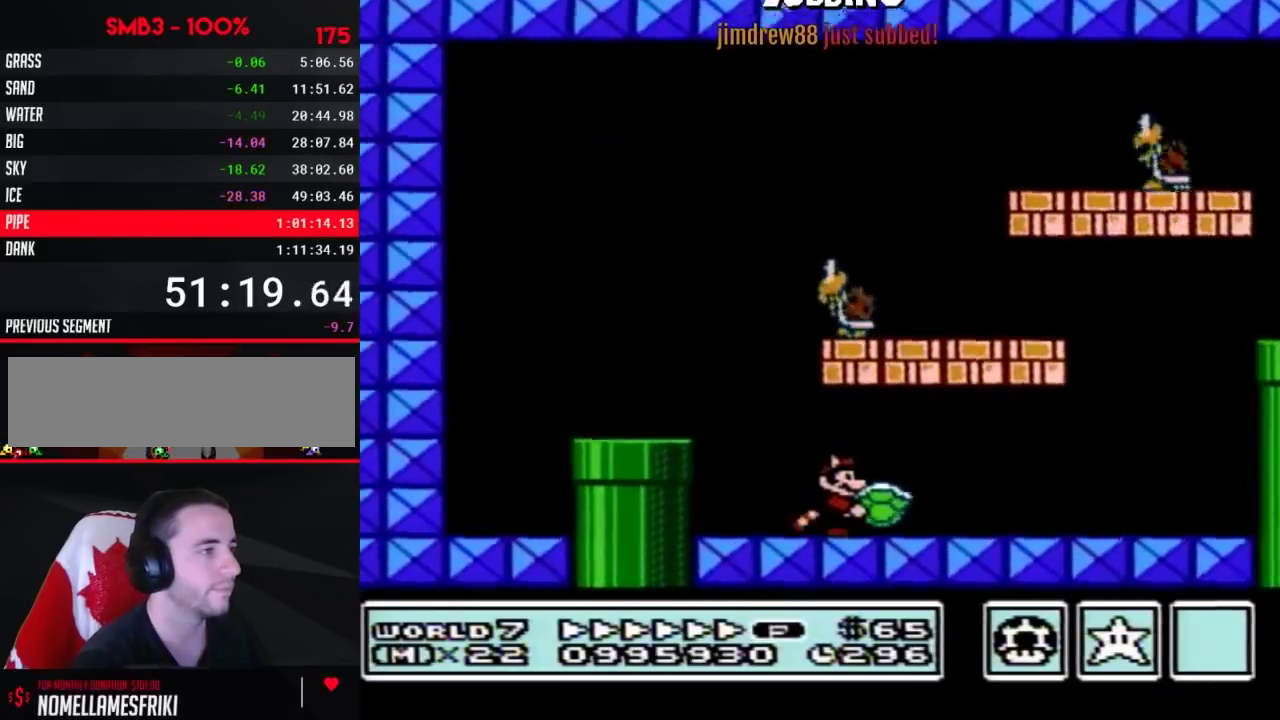
{"dt_ms": 500, "buttons": ["A", "B", "DPAD_RIGHT"], "events": [[383, "A", "down"]]}
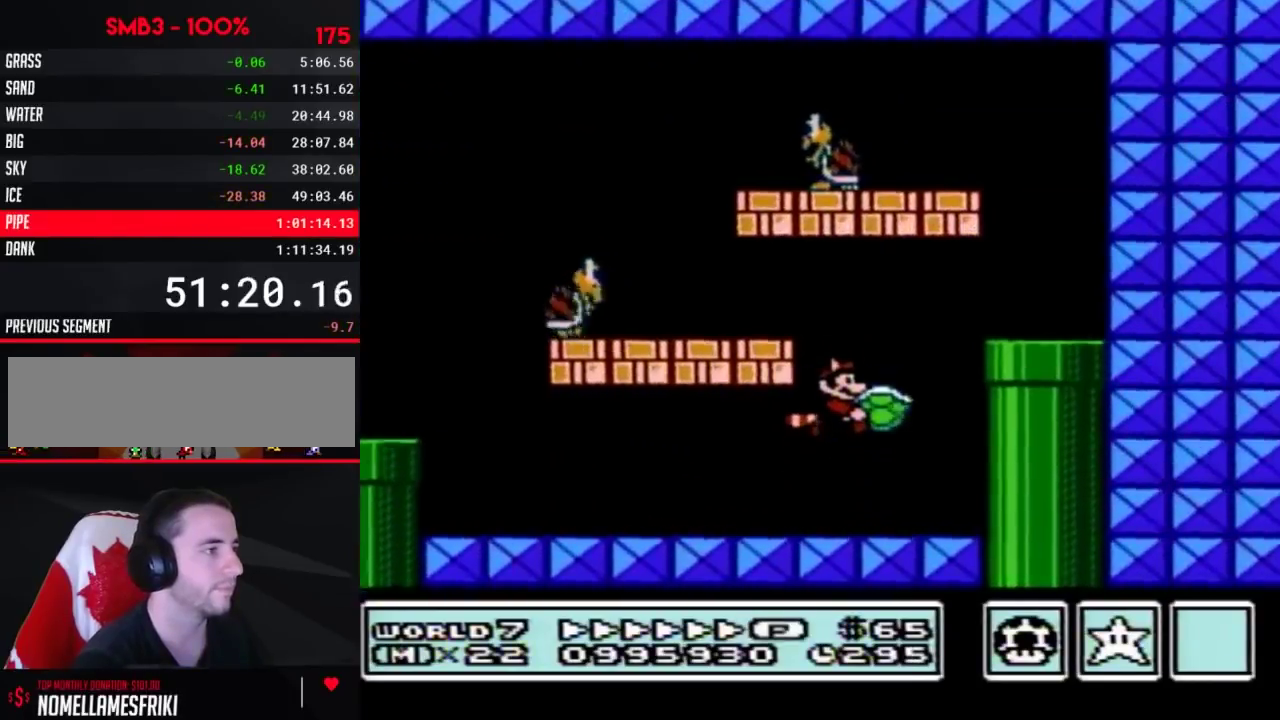
{"dt_ms": 500, "buttons": ["B", "DPAD_DOWN"], "events": [[200, "A", "up"], [250, "DPAD_DOWN", "down"], [283, "DPAD_RIGHT", "up"]]}
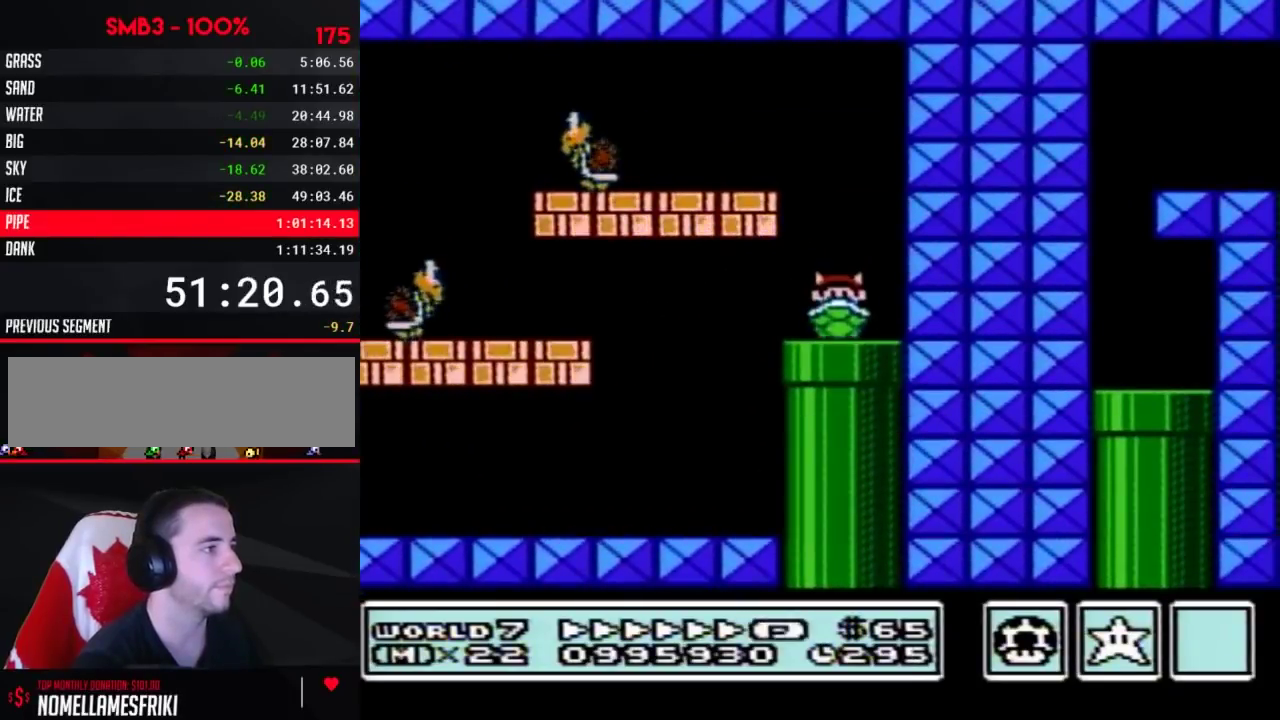
{"dt_ms": 500, "buttons": ["B"], "events": [[67, "DPAD_DOWN", "up"]]}
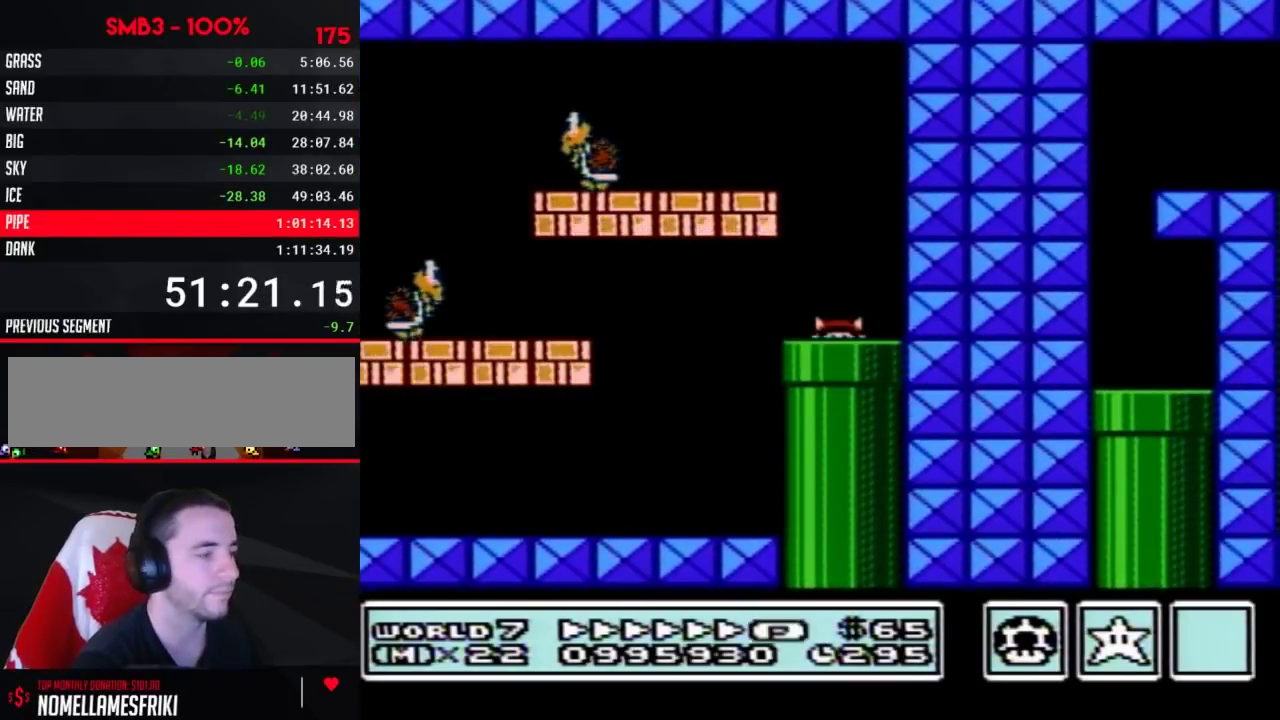
{"dt_ms": 500, "buttons": ["B", "DPAD_RIGHT"], "events": [[317, "DPAD_RIGHT", "down"]]}
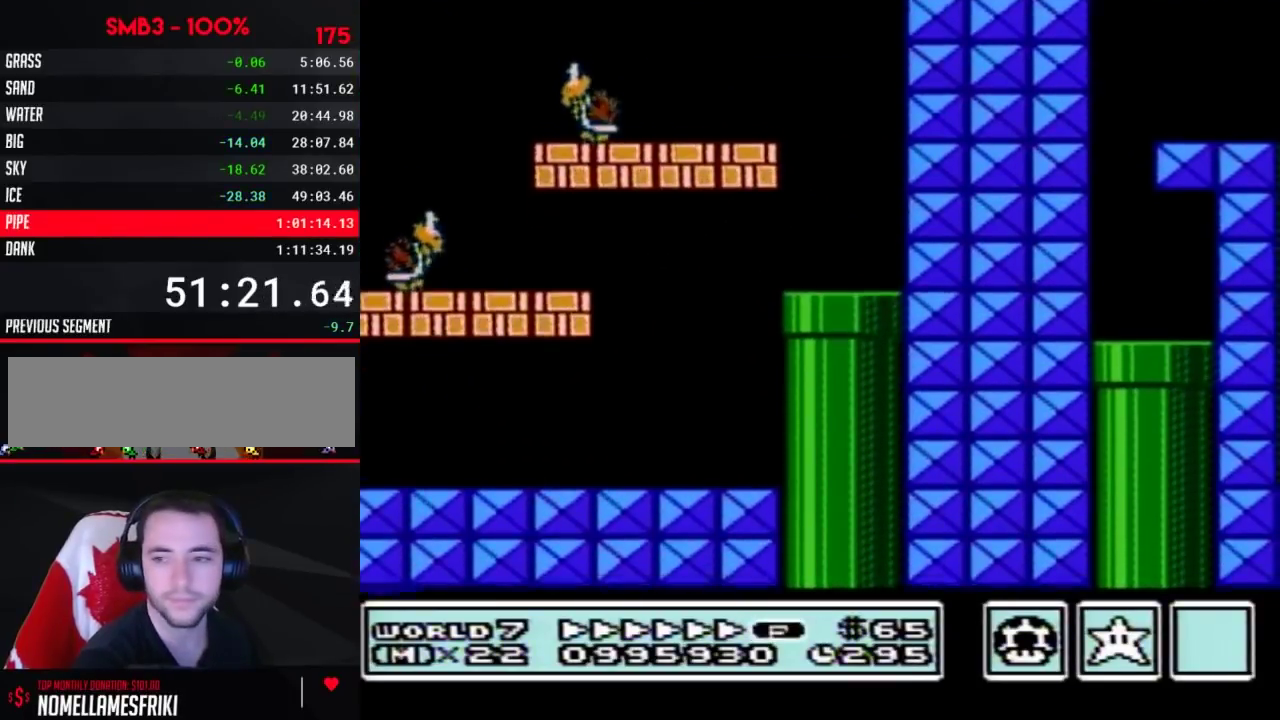
{"dt_ms": 500, "buttons": ["B", "DPAD_RIGHT"], "events": []}
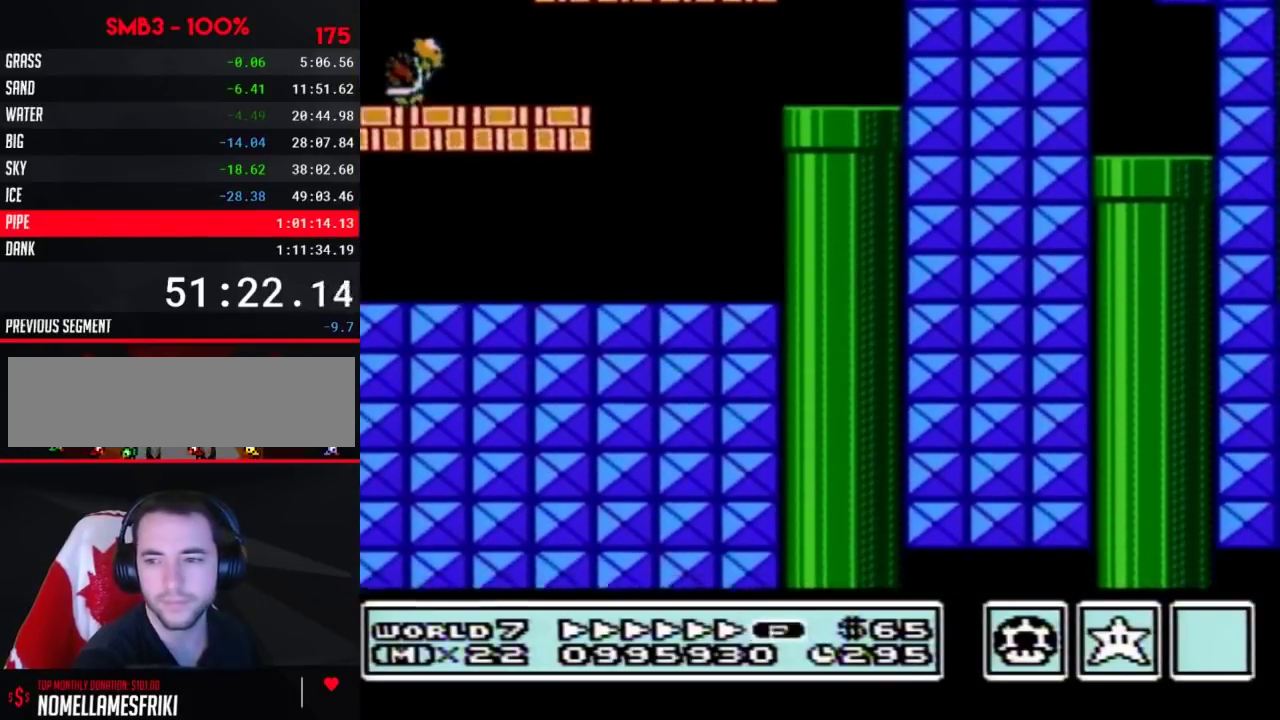
{"dt_ms": 500, "buttons": ["B", "DPAD_RIGHT"], "events": []}
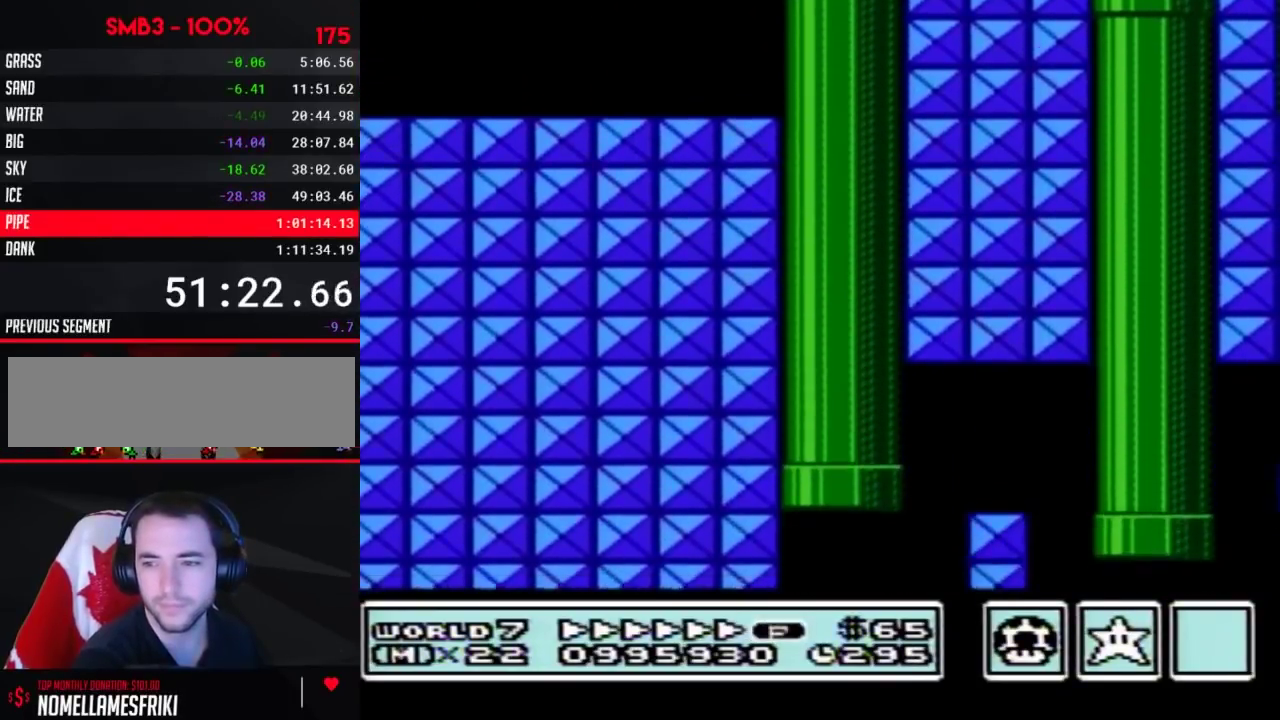
{"dt_ms": 500, "buttons": ["B", "DPAD_RIGHT"], "events": []}
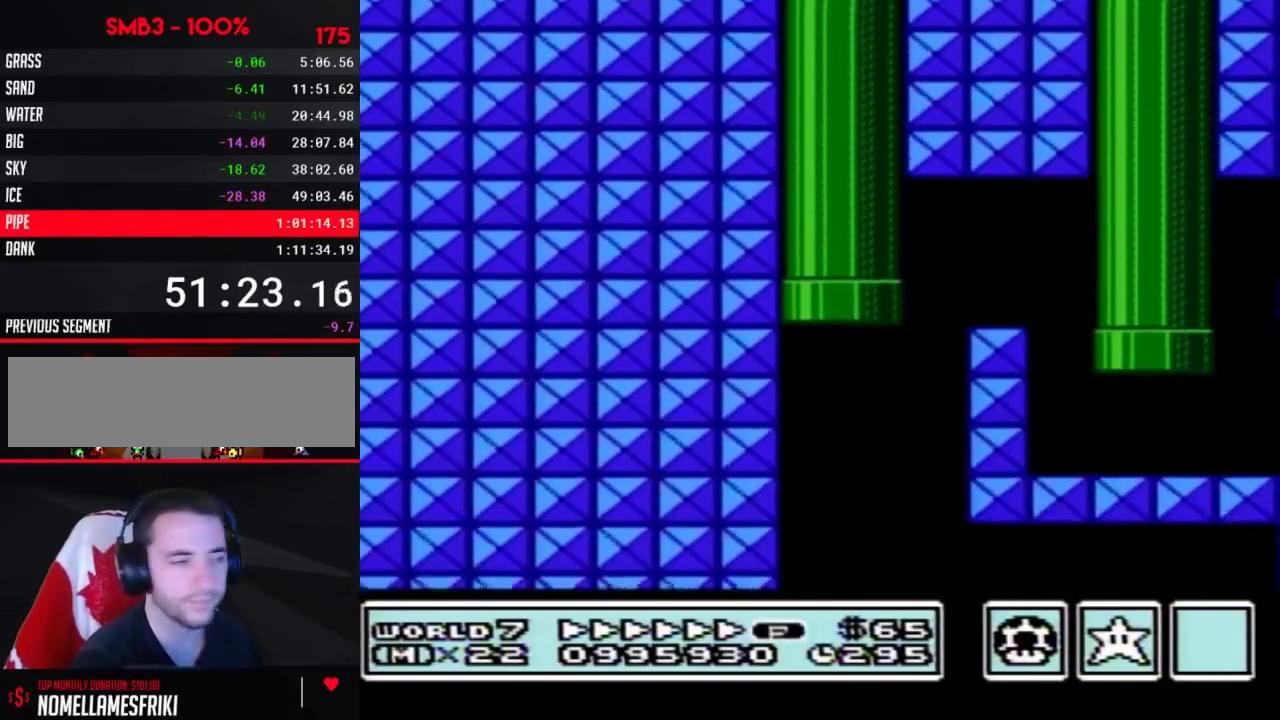
{"dt_ms": 500, "buttons": ["B", "DPAD_RIGHT"], "events": []}
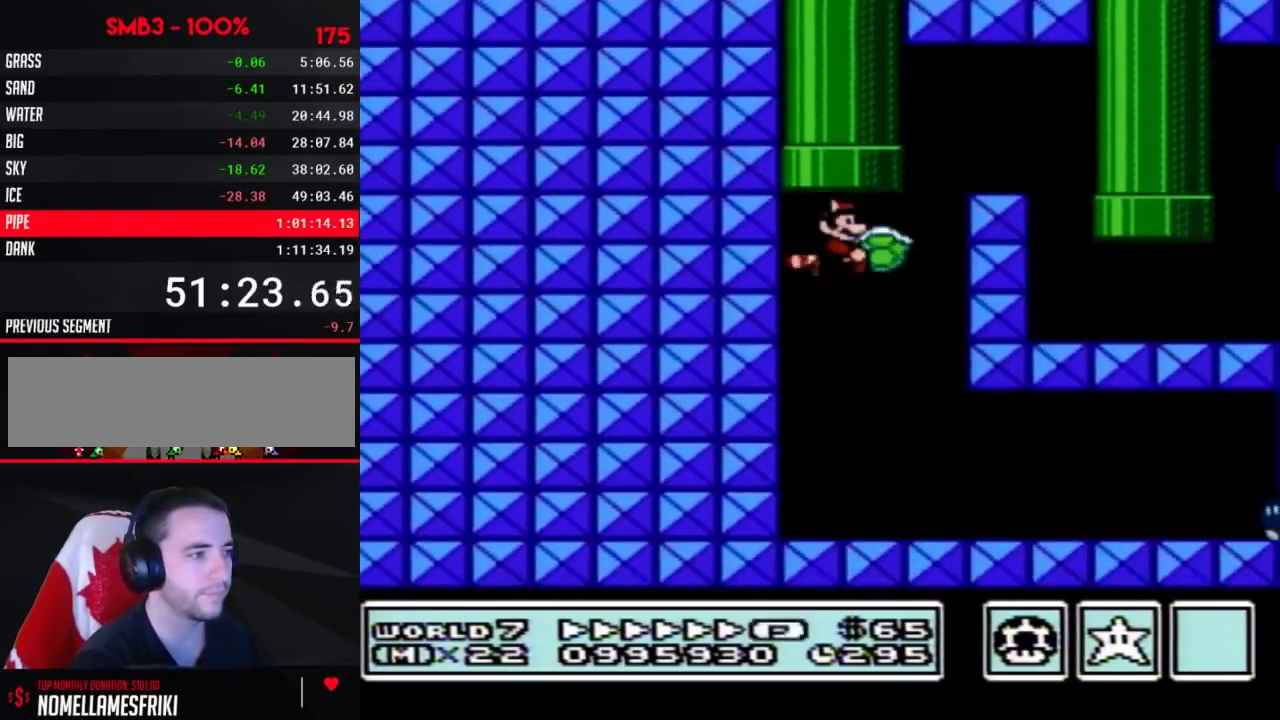
{"dt_ms": 500, "buttons": ["B", "DPAD_RIGHT"], "events": []}
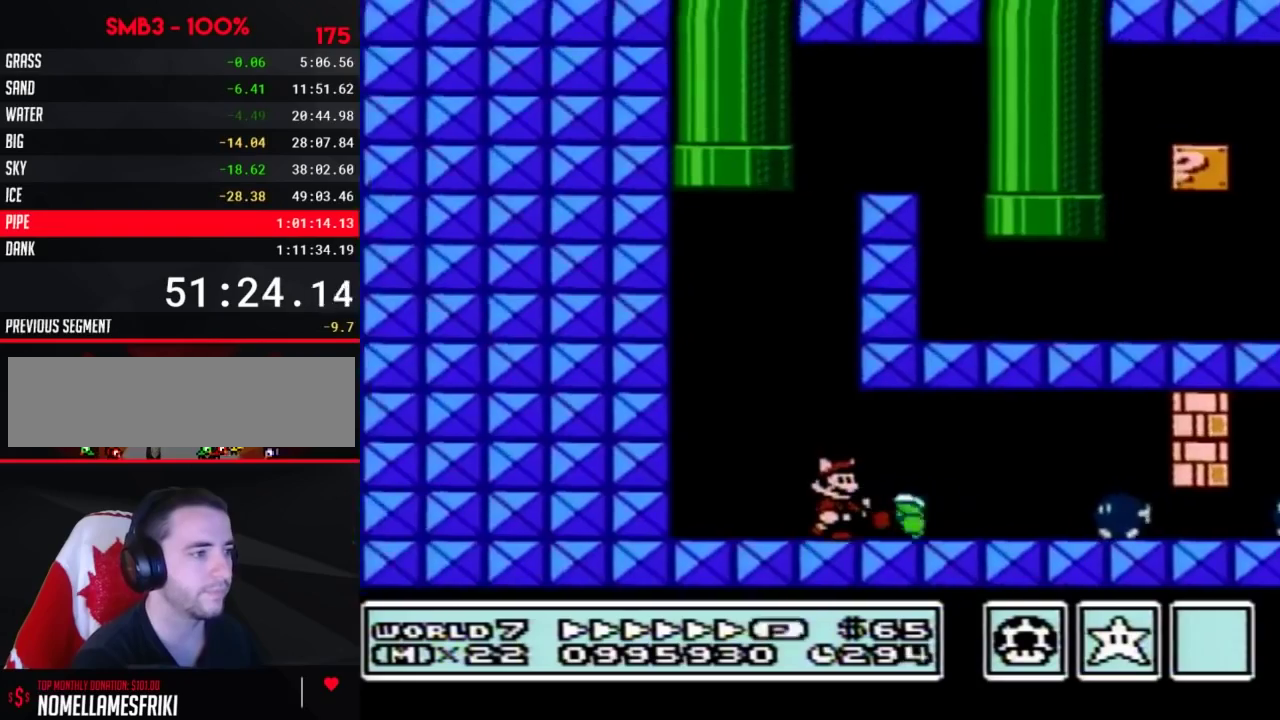
{"dt_ms": 500, "buttons": ["B", "DPAD_RIGHT"], "events": []}
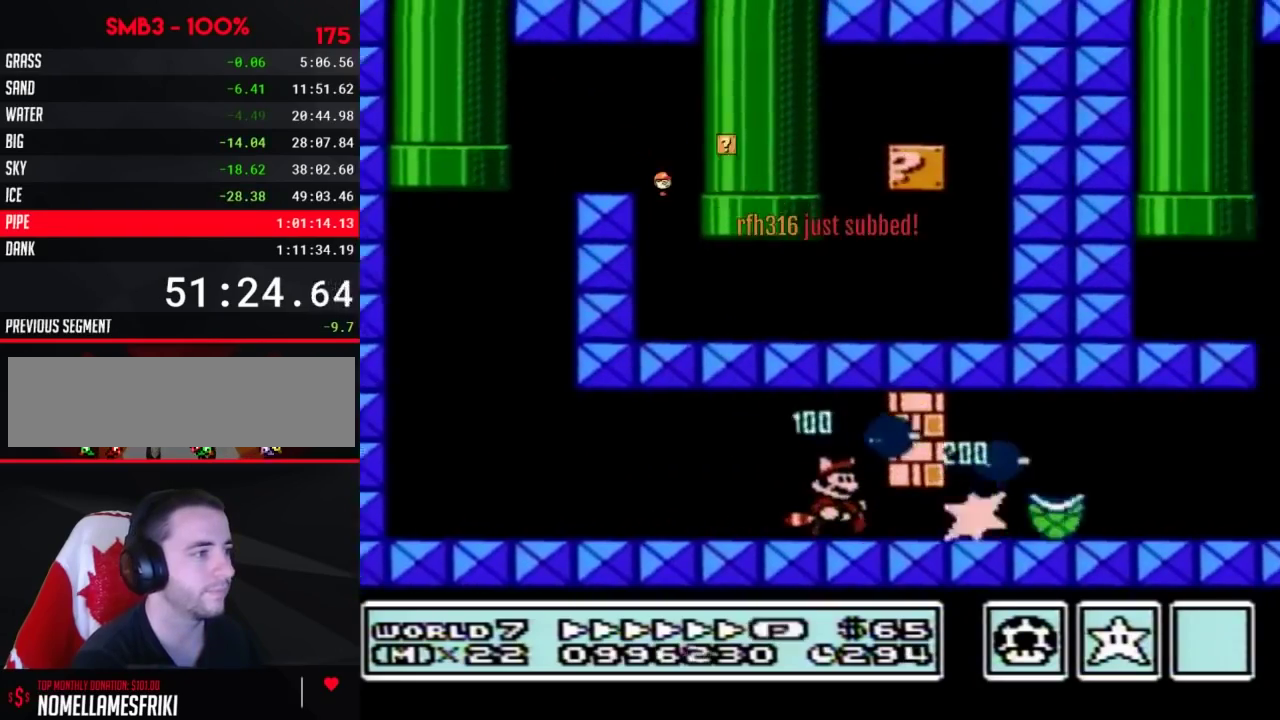
{"dt_ms": 500, "buttons": ["B", "DPAD_RIGHT"], "events": [[33, "DPAD_DOWN", "down"], [67, "DPAD_RIGHT", "up"], [233, "DPAD_RIGHT", "down"], [283, "DPAD_DOWN", "up"]]}
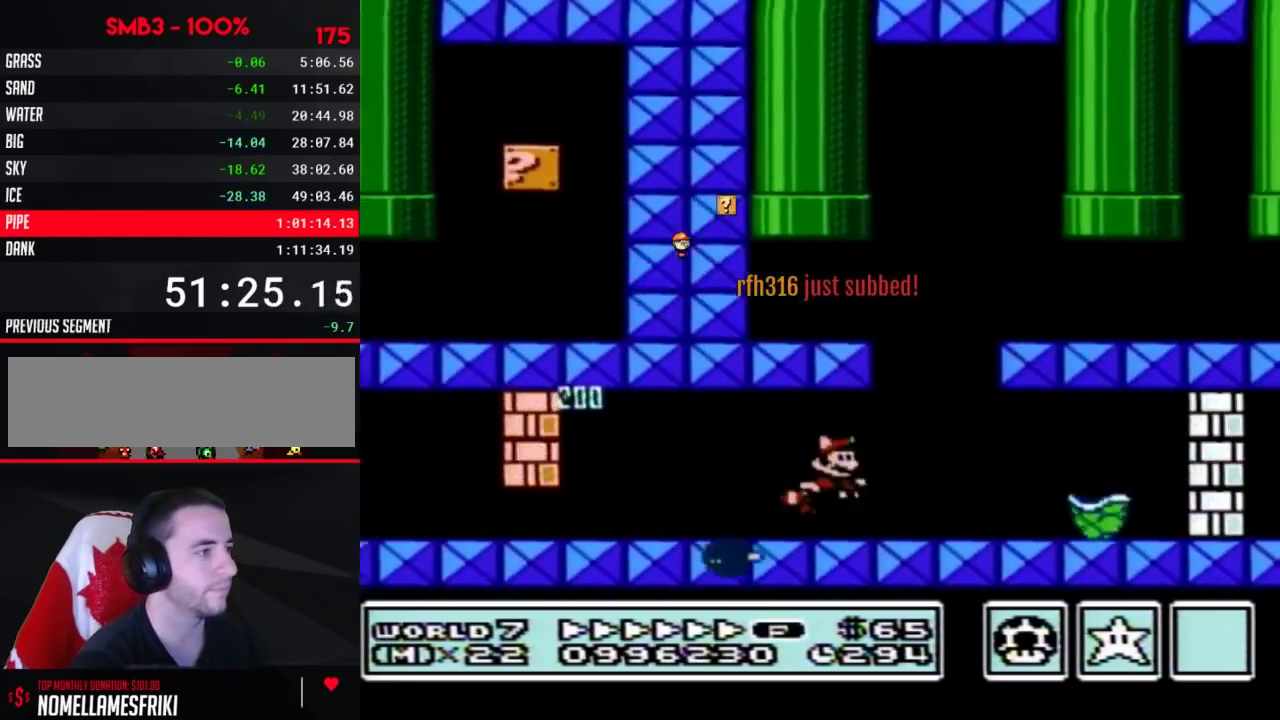
{"dt_ms": 1000, "buttons": ["B", "DPAD_RIGHT"], "events": [[17, "A", "down"], [133, "A", "up"], [483, "B", "up"], [533, "A", "down"], [533, "B", "down"], [600, "A", "up"], [733, "B", "up"], [783, "B", "down"], [783, "DPAD_UP", "down"], [850, "DPAD_UP", "up"]]}